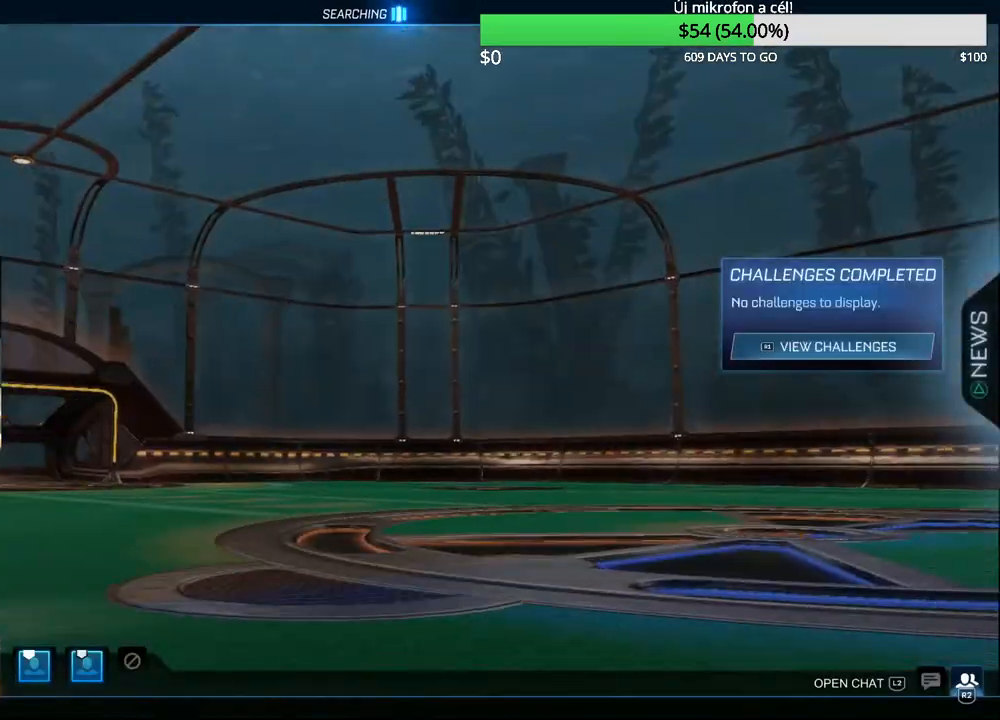
Gameplay with a controller (PlayStation layout); each line is a JSON object with the inputs held at the frame after it. "events" lists button and stick changes between this image and that frame as [ms after this image, input, new state], when the widget could be followed in between.
{"buttons": [], "left_stick": "center", "right_stick": "center", "events": [[367, "CROSS", "down"], [433, "CROSS", "up"]]}
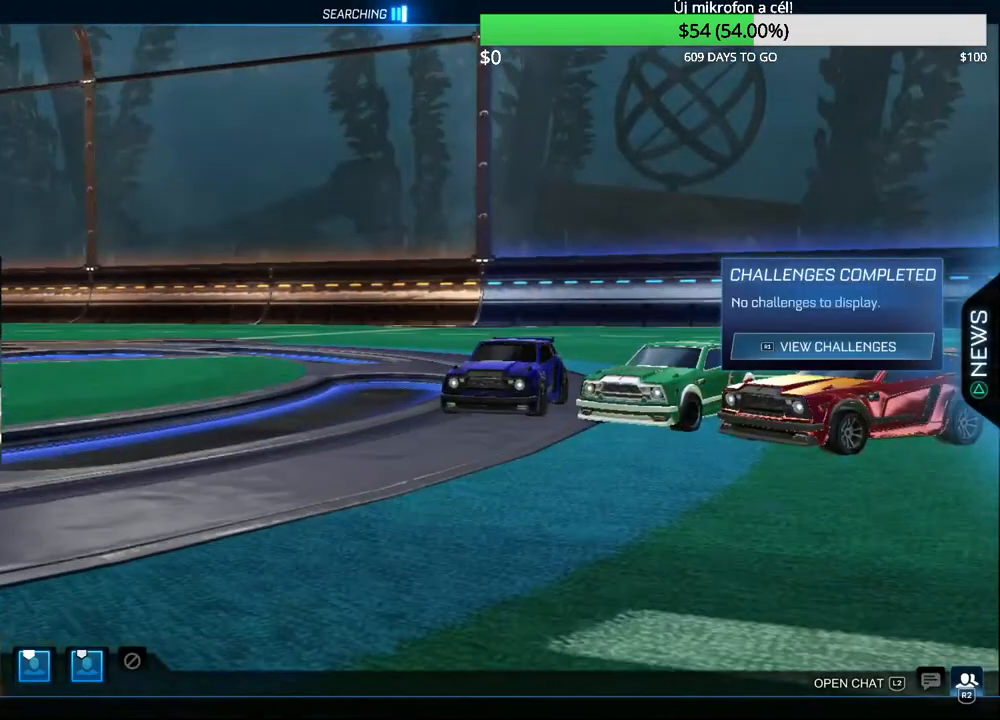
{"buttons": [], "left_stick": "center", "right_stick": "center", "events": []}
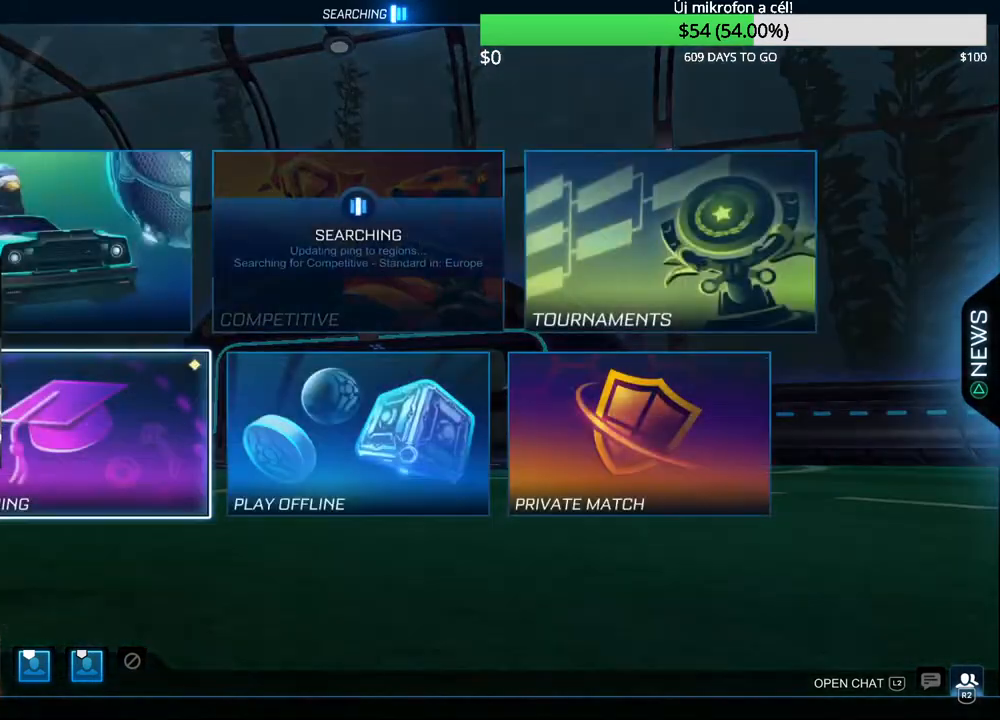
{"buttons": [], "left_stick": "center", "right_stick": "center", "events": [[250, "left_stick", "up"], [400, "left_stick", "center"]]}
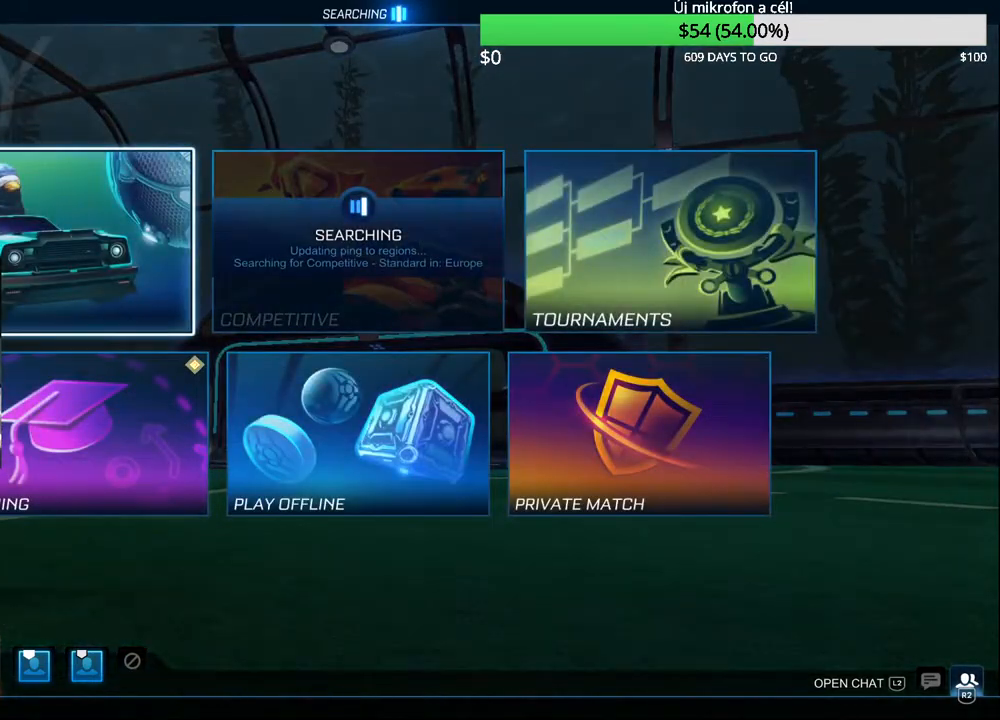
{"buttons": [], "left_stick": "center", "right_stick": "center", "events": [[83, "left_stick", "right"], [200, "left_stick", "center"], [283, "CROSS", "down"], [367, "CROSS", "up"]]}
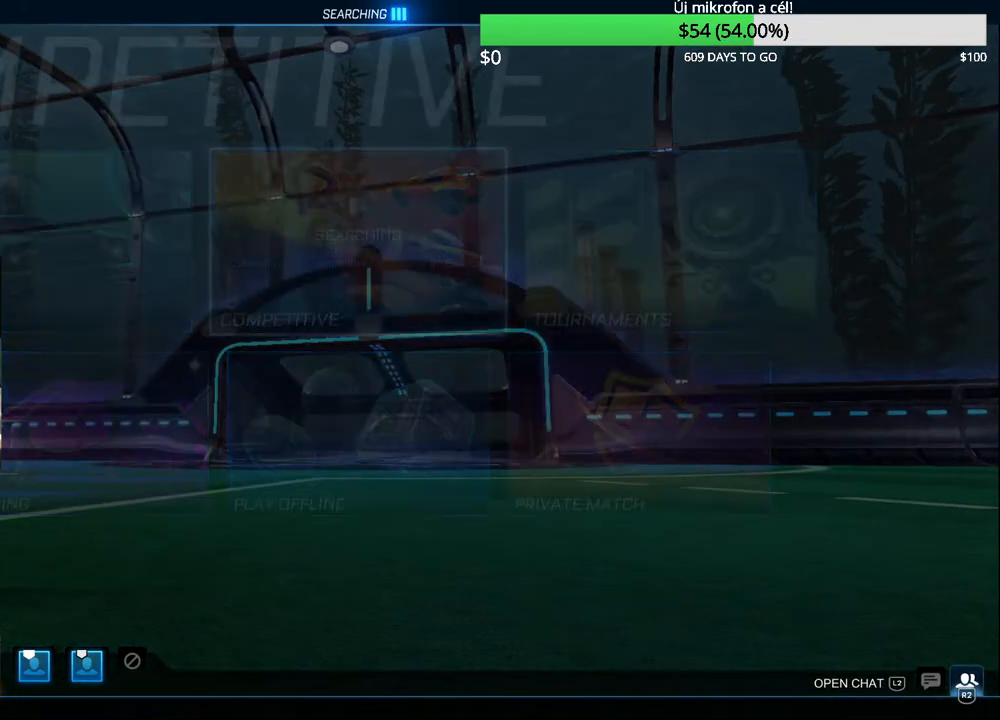
{"buttons": [], "left_stick": "center", "right_stick": "center", "events": []}
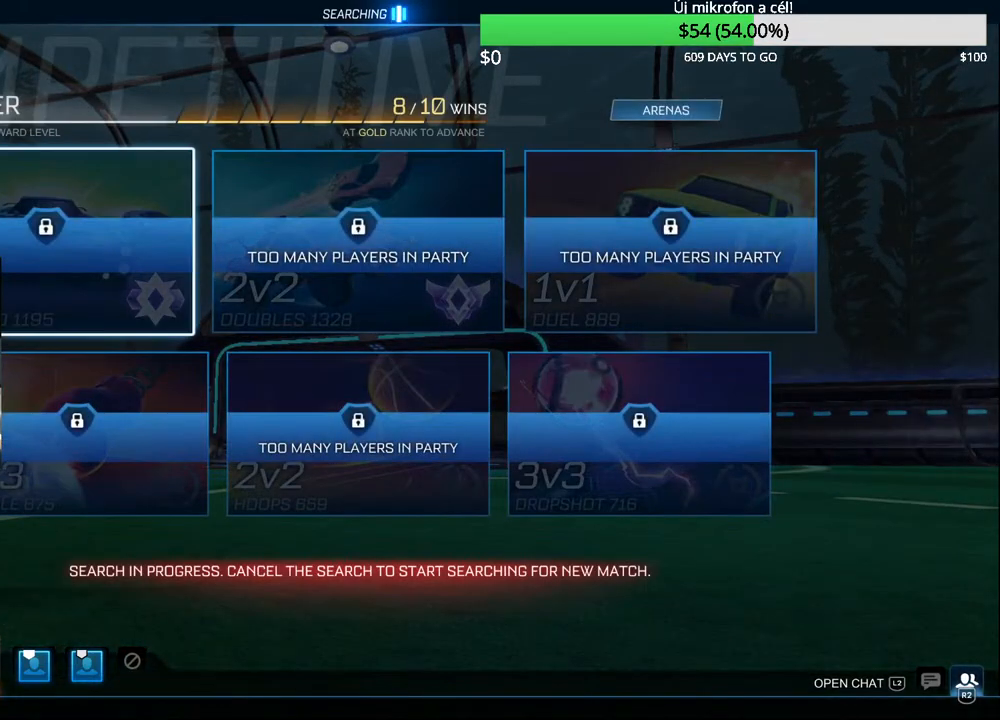
{"buttons": [], "left_stick": "center", "right_stick": "center", "events": [[200, "CIRCLE", "down"], [233, "CIRCLE", "up"]]}
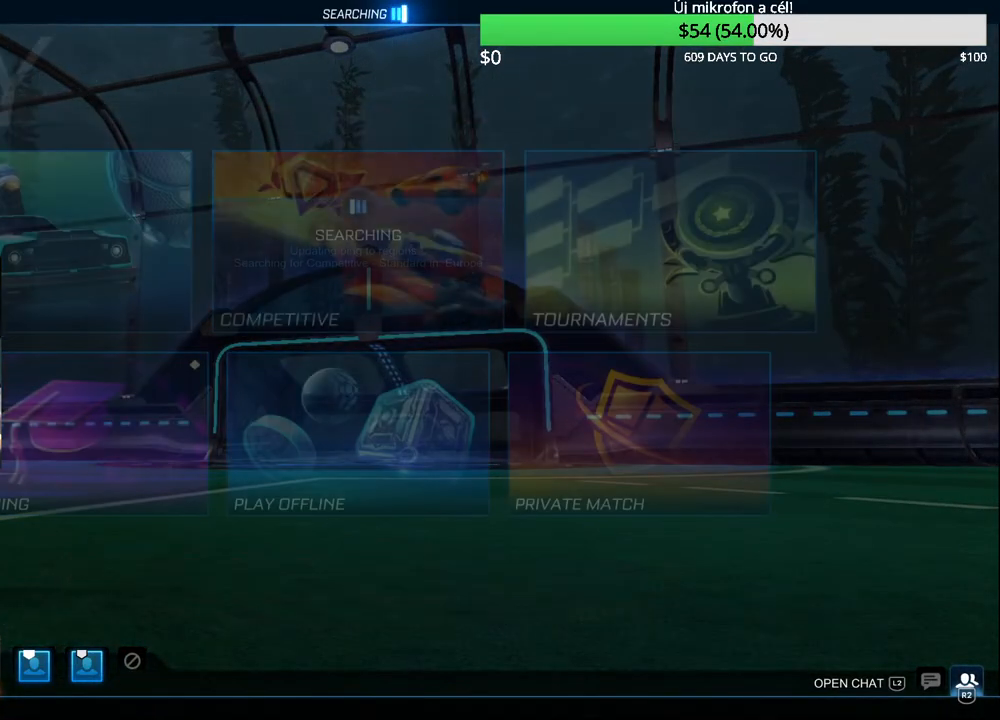
{"buttons": [], "left_stick": "center", "right_stick": "center", "events": []}
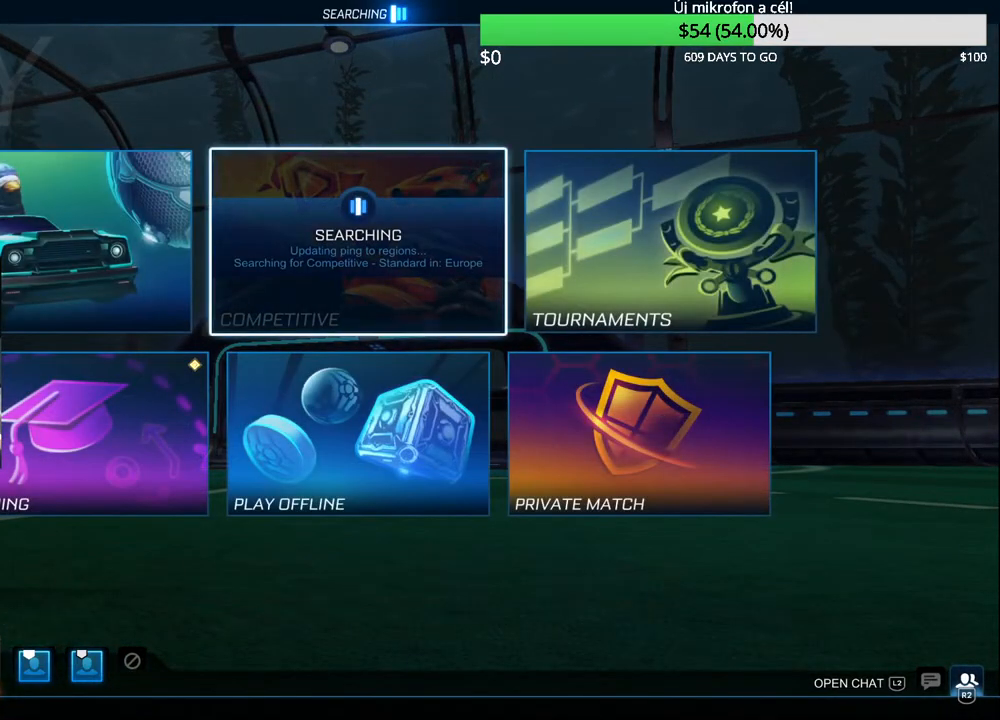
{"buttons": [], "left_stick": "center", "right_stick": "center", "events": [[17, "left_stick", "down"], [167, "left_stick", "center"], [250, "left_stick", "left"], [350, "left_stick", "center"]]}
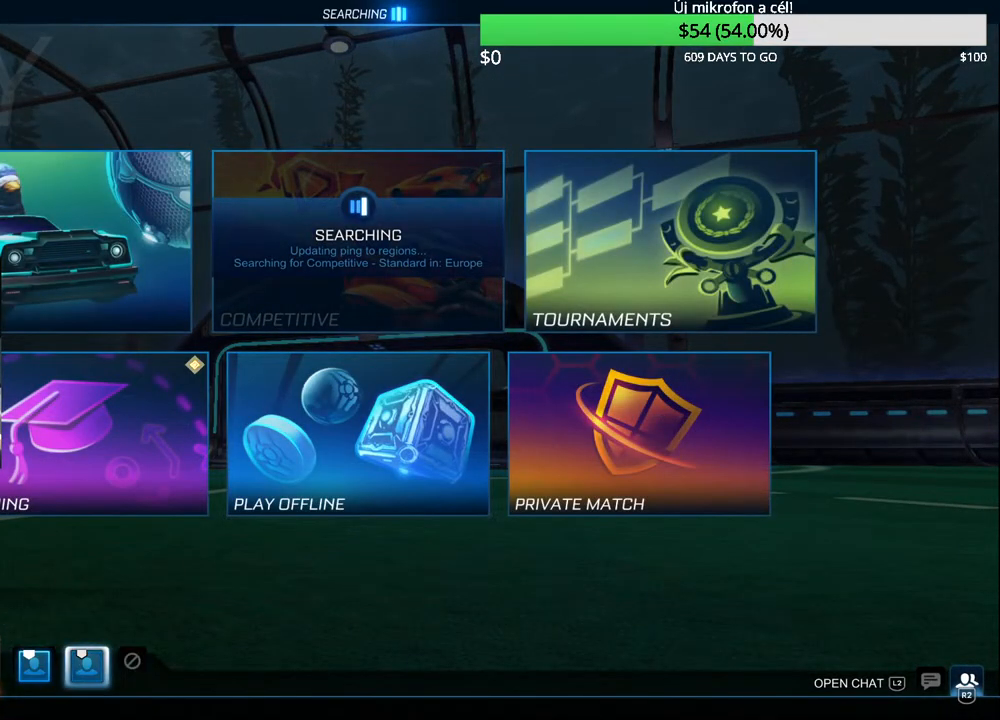
{"buttons": [], "left_stick": "left", "right_stick": "center", "events": [[167, "left_stick", "up"], [267, "left_stick", "center"], [500, "left_stick", "left"]]}
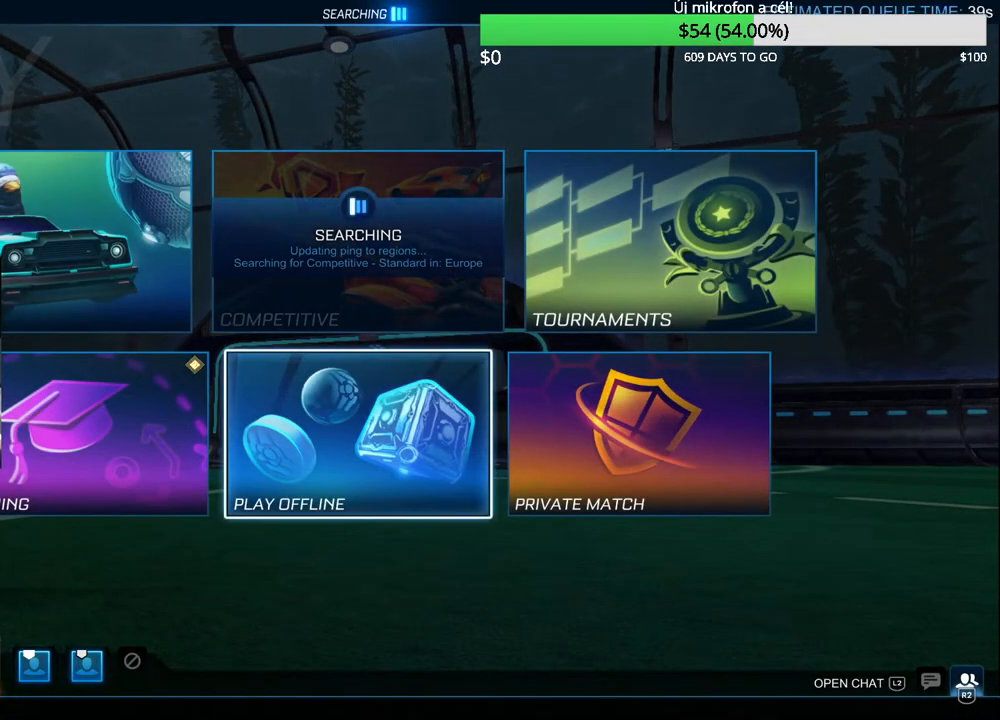
{"buttons": [], "left_stick": "center", "right_stick": "center", "events": [[100, "left_stick", "center"], [233, "CROSS", "down"], [317, "CROSS", "up"]]}
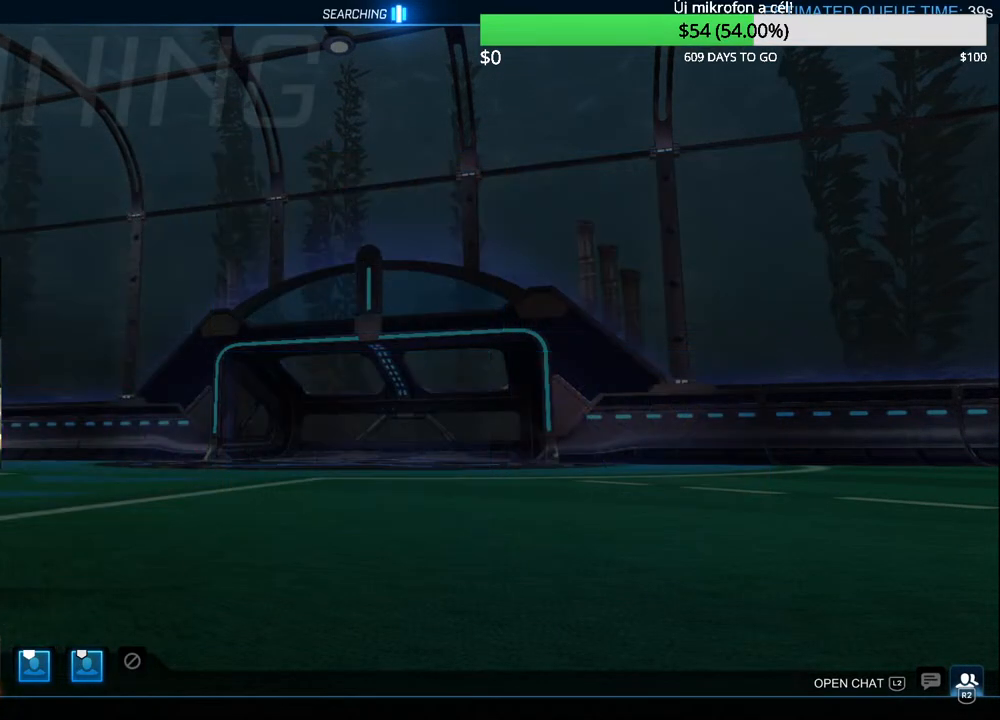
{"buttons": [], "left_stick": "center", "right_stick": "center", "events": []}
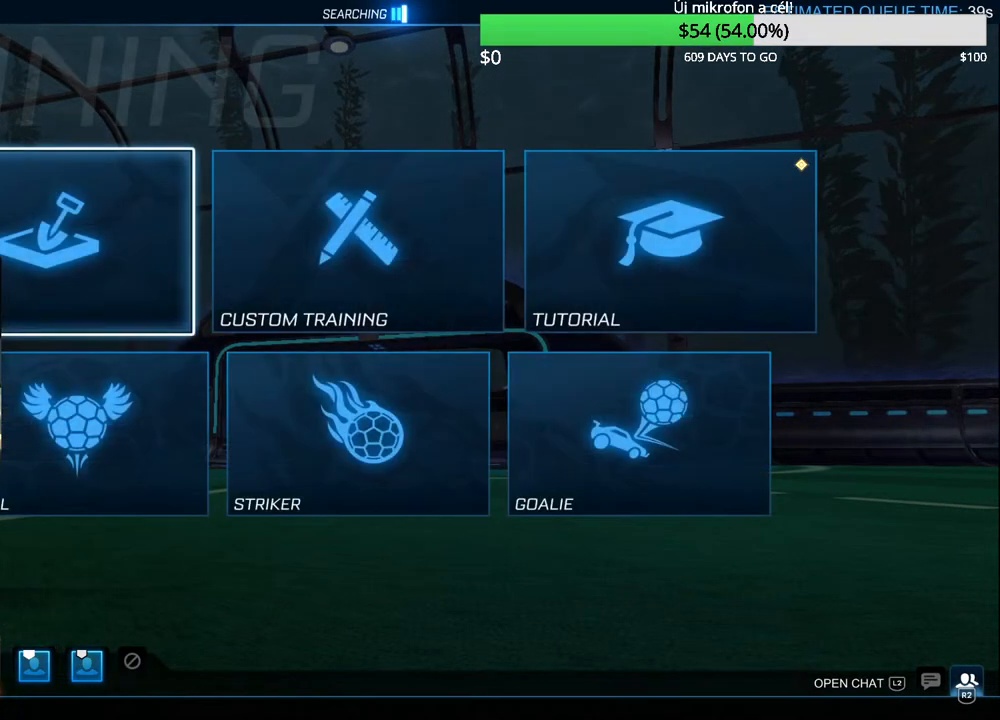
{"buttons": ["CROSS"], "left_stick": "center", "right_stick": "center", "events": [[33, "CROSS", "down"], [133, "CROSS", "up"], [450, "CROSS", "down"]]}
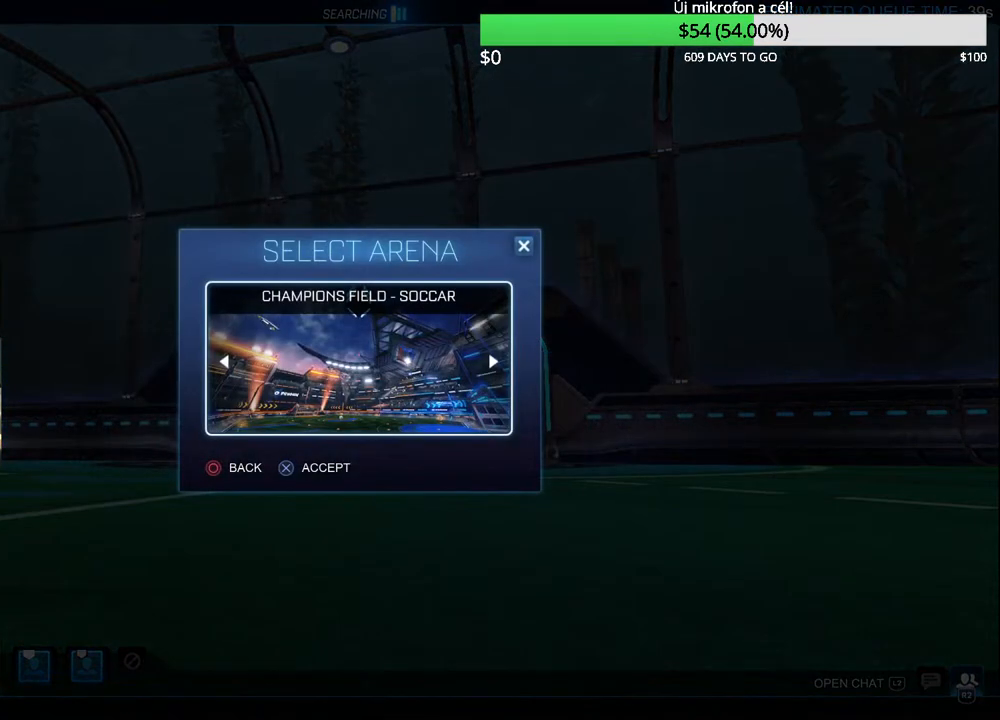
{"buttons": [], "left_stick": "center", "right_stick": "center", "events": [[67, "CROSS", "up"]]}
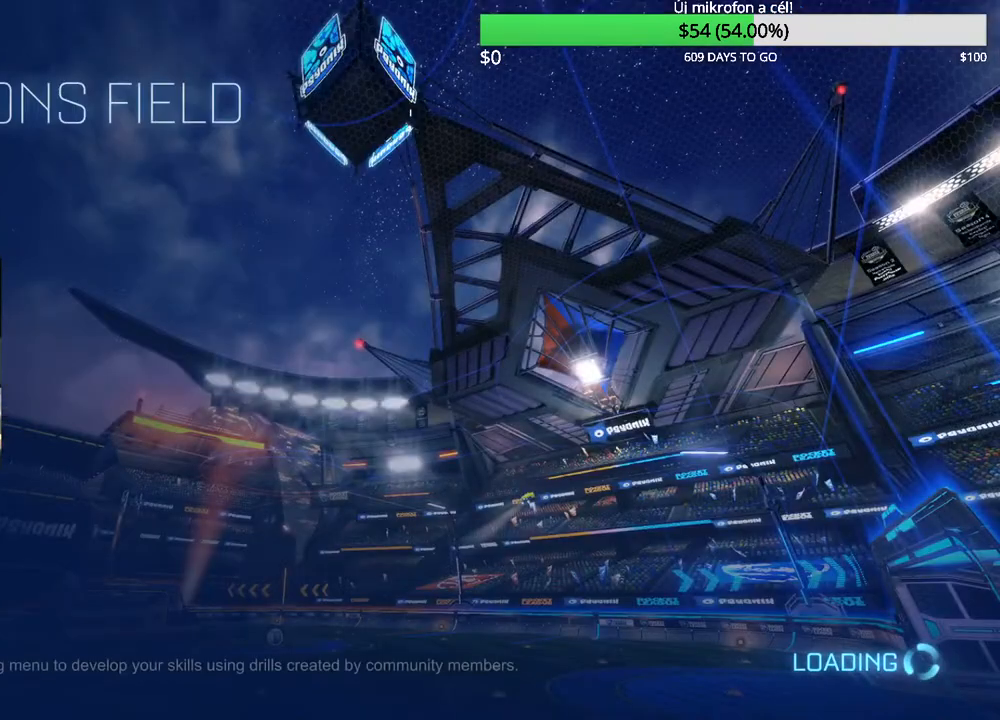
{"buttons": ["R2"], "left_stick": "center", "right_stick": "center", "events": [[333, "R2", "down"]]}
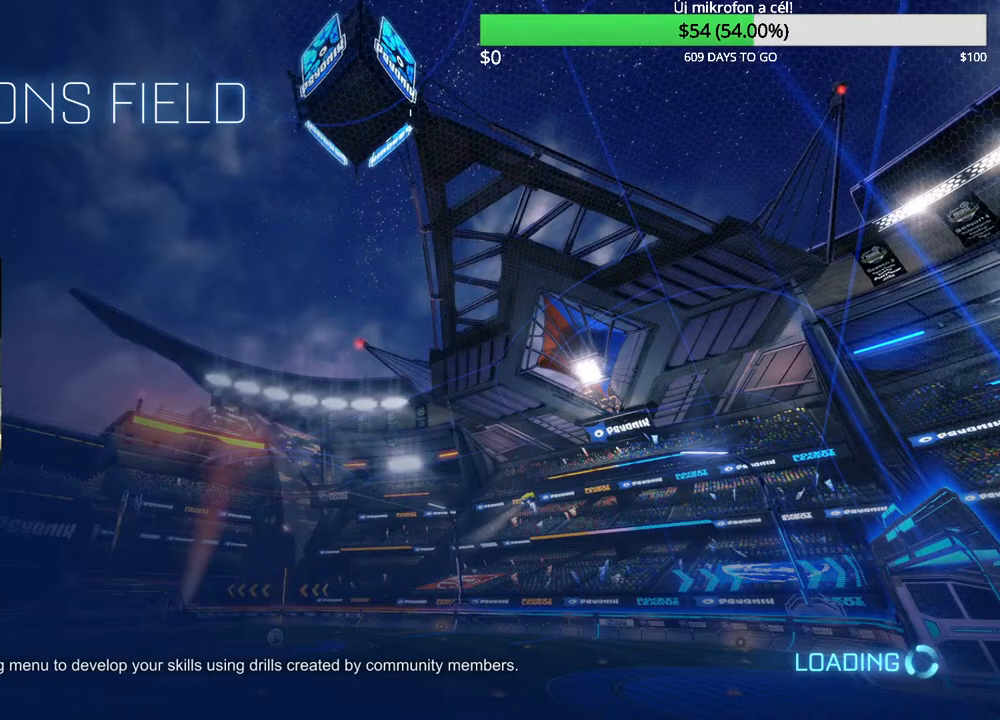
{"buttons": [], "left_stick": "center", "right_stick": "center", "events": [[350, "R2", "up"], [350, "left_stick", "left"], [483, "left_stick", "center"]]}
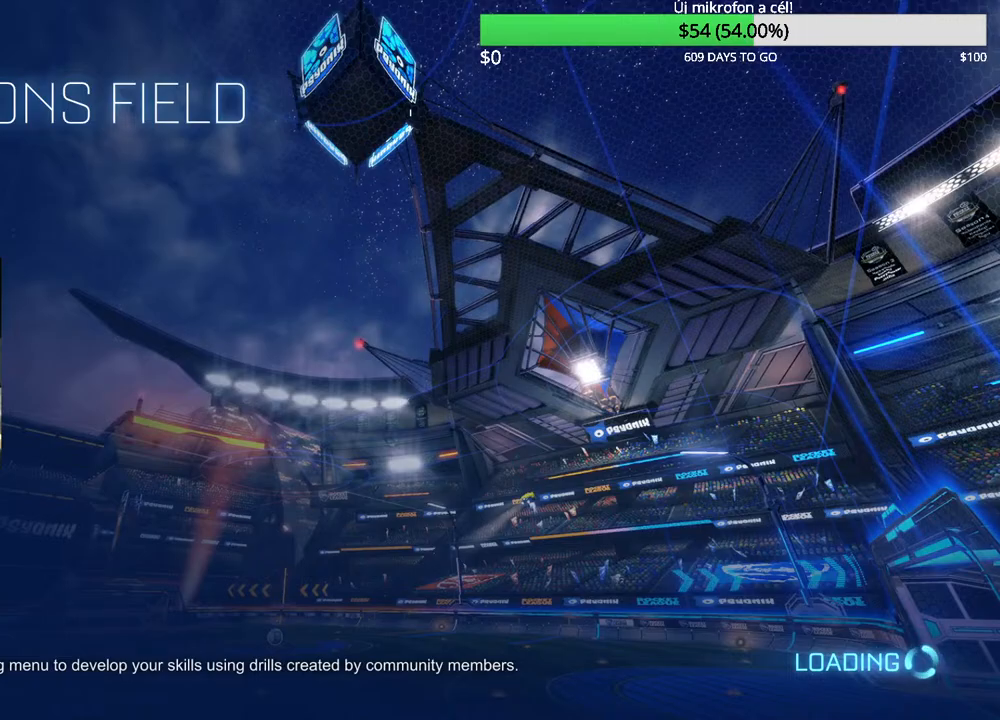
{"buttons": ["CIRCLE", "R2"], "left_stick": "left", "right_stick": "center", "events": [[83, "R2", "down"], [100, "CIRCLE", "down"], [133, "left_stick", "left"]]}
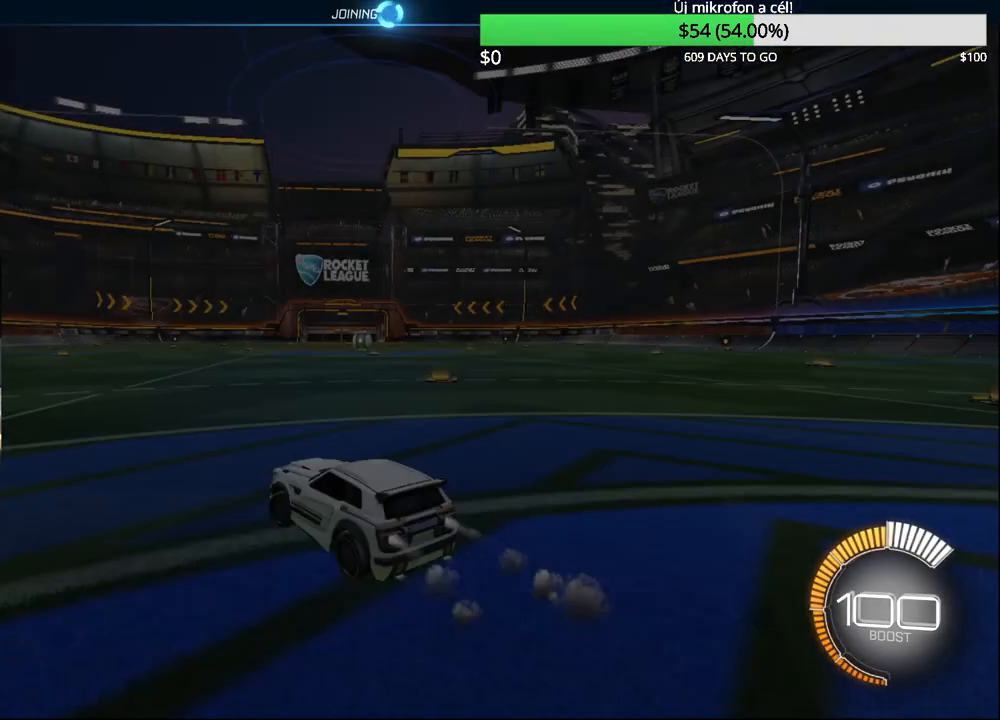
{"buttons": ["CIRCLE", "R2"], "left_stick": "center", "right_stick": "center", "events": [[67, "left_stick", "center"], [383, "DPAD_DOWN", "down"], [450, "DPAD_DOWN", "up"]]}
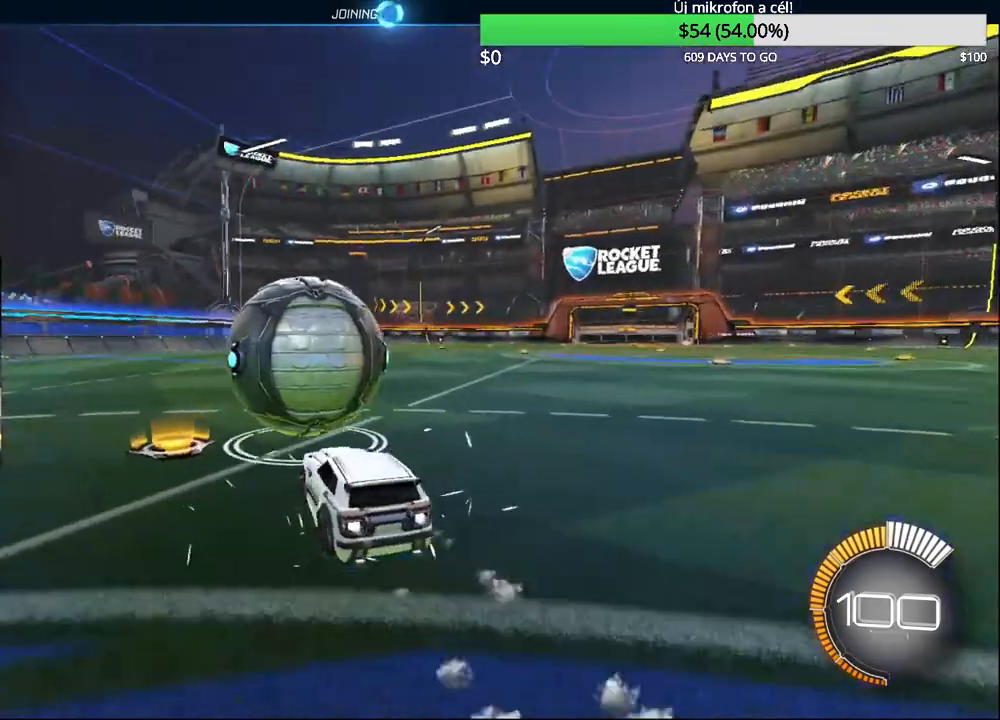
{"buttons": ["CIRCLE", "R2"], "left_stick": "left", "right_stick": "center", "events": [[83, "left_stick", "right"], [317, "left_stick", "left"]]}
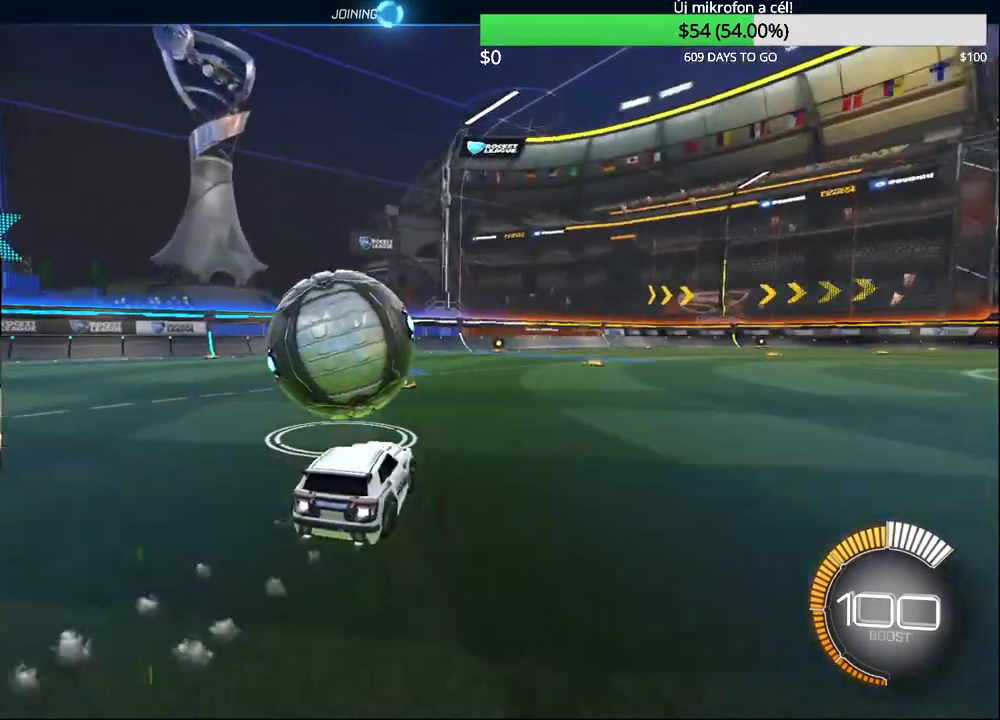
{"buttons": [], "left_stick": "right", "right_stick": "center", "events": [[33, "left_stick", "center"], [283, "CIRCLE", "up"], [417, "R2", "up"], [500, "left_stick", "right"]]}
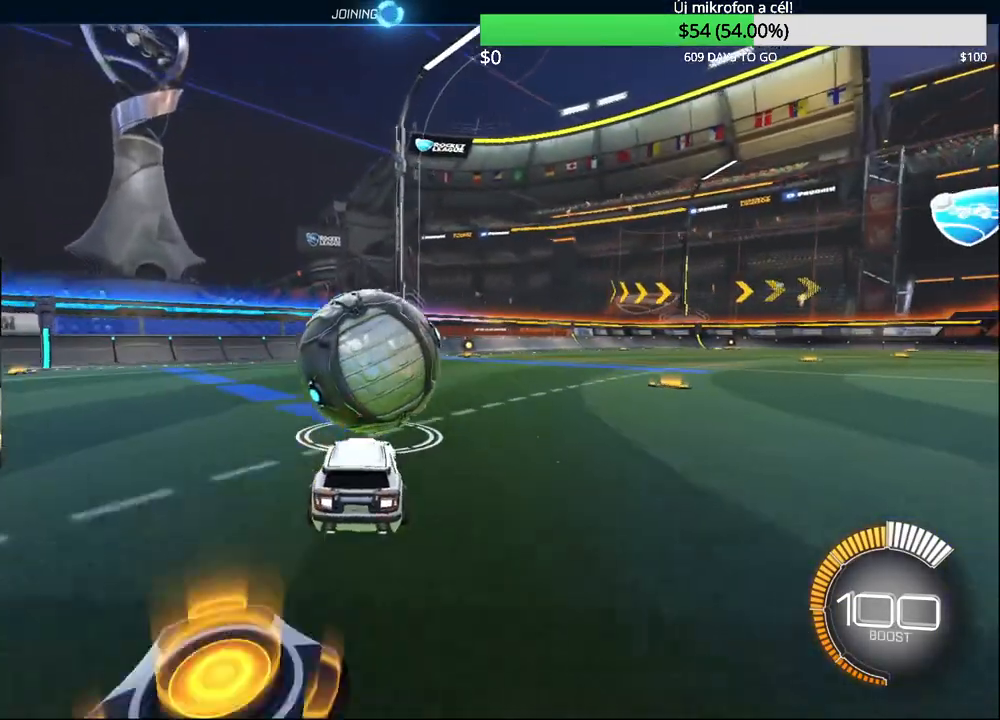
{"buttons": ["CROSS", "R1"], "left_stick": "down-right", "right_stick": "center", "events": [[100, "left_stick", "center"], [367, "CROSS", "down"], [367, "left_stick", "down"], [467, "R1", "down"], [483, "left_stick", "down-right"]]}
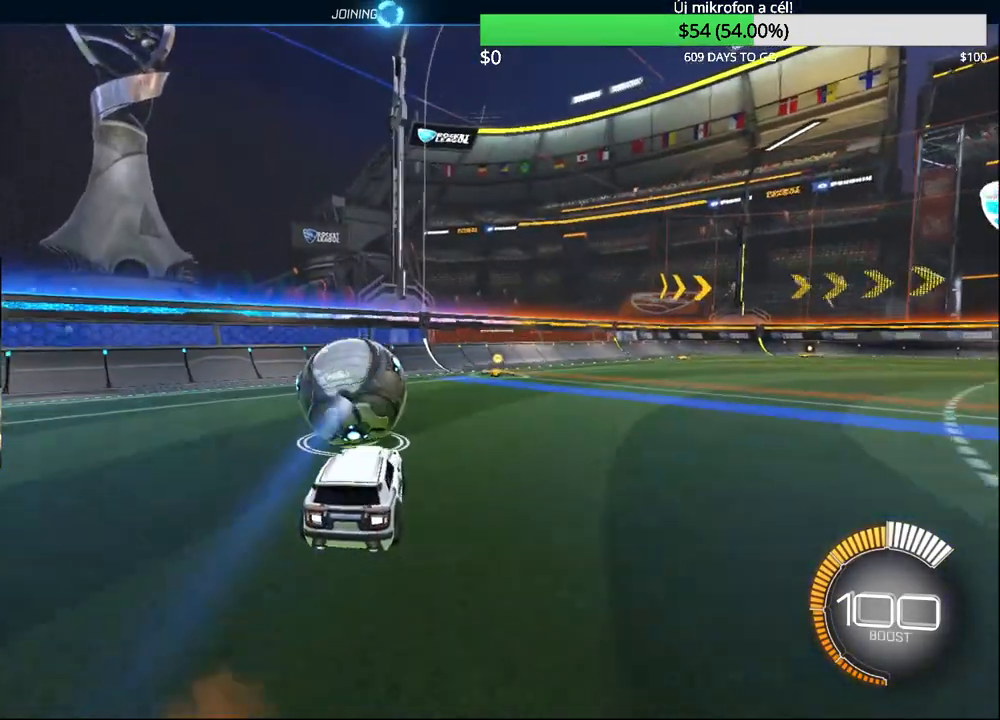
{"buttons": ["CIRCLE", "R1"], "left_stick": "center", "right_stick": "center", "events": [[33, "CROSS", "up"], [183, "CIRCLE", "down"], [367, "CIRCLE", "up"], [417, "left_stick", "center"], [483, "CIRCLE", "down"]]}
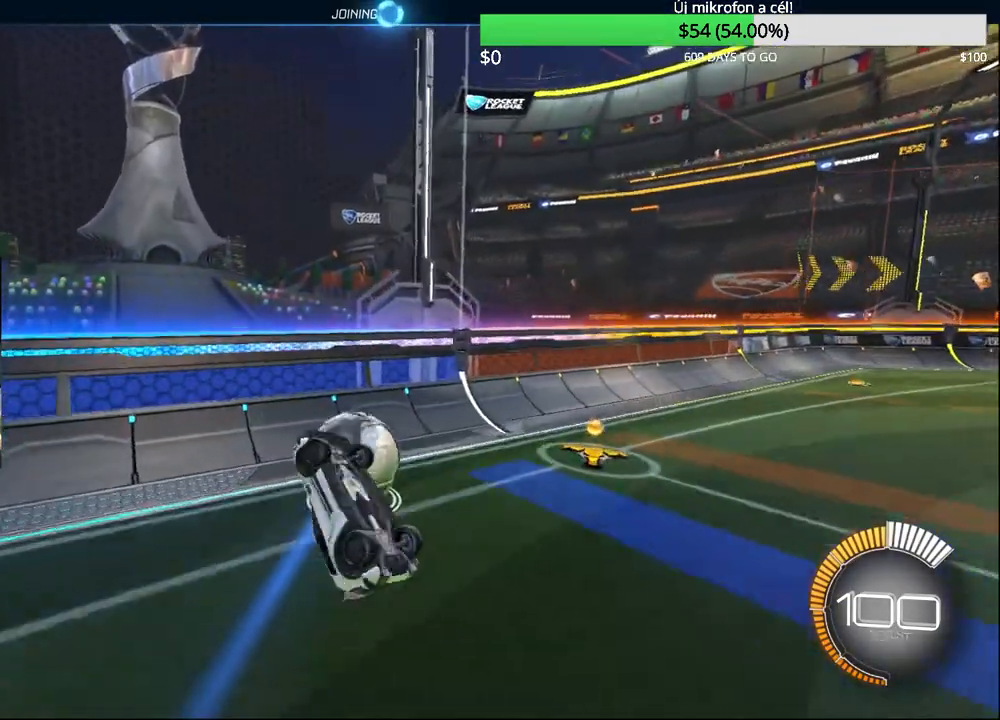
{"buttons": ["CIRCLE"], "left_stick": "center", "right_stick": "center", "events": [[67, "left_stick", "down"], [150, "R1", "up"], [217, "left_stick", "center"]]}
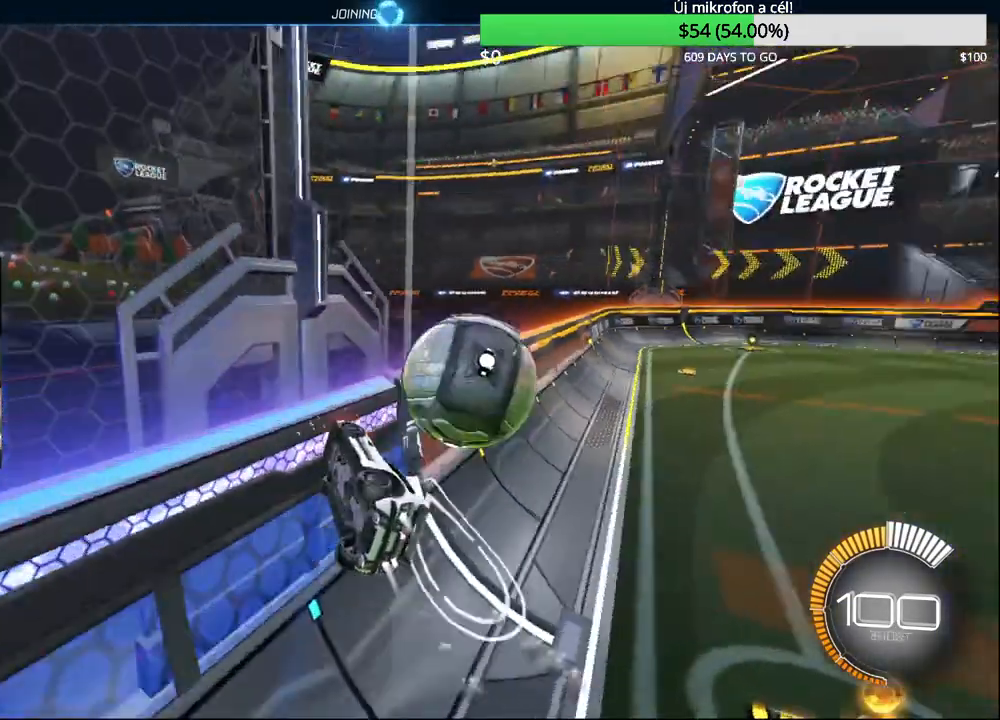
{"buttons": ["R1"], "left_stick": "down-right", "right_stick": "center", "events": [[317, "CROSS", "down"], [350, "left_stick", "down-right"], [433, "R1", "down"], [483, "CIRCLE", "up"], [483, "CROSS", "up"]]}
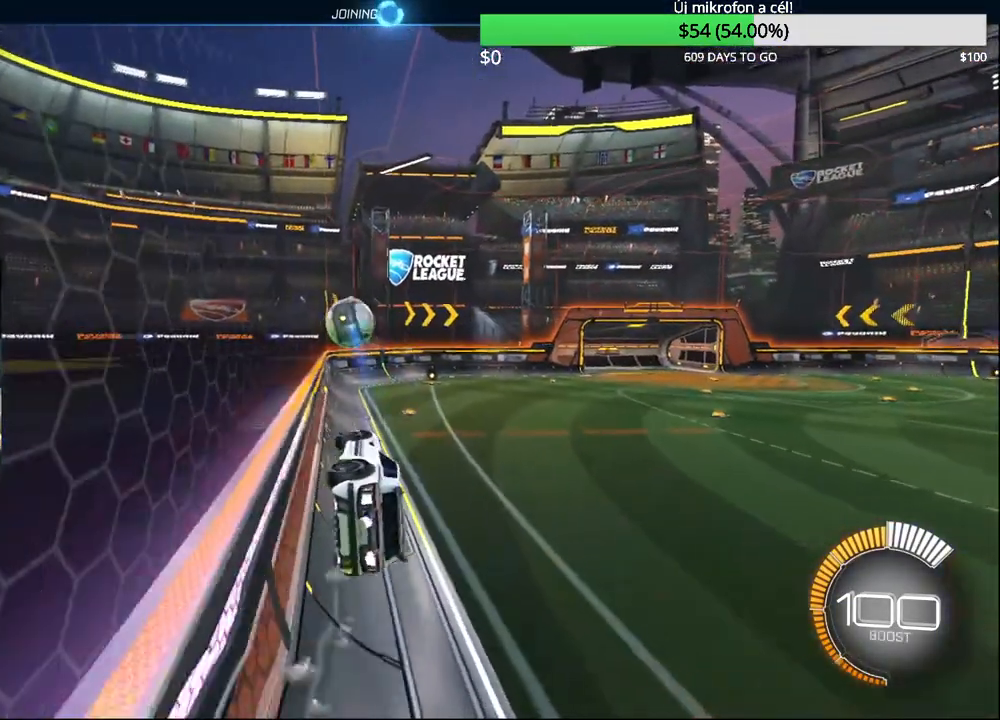
{"buttons": [], "left_stick": "center", "right_stick": "center", "events": [[133, "R1", "up"], [133, "left_stick", "center"]]}